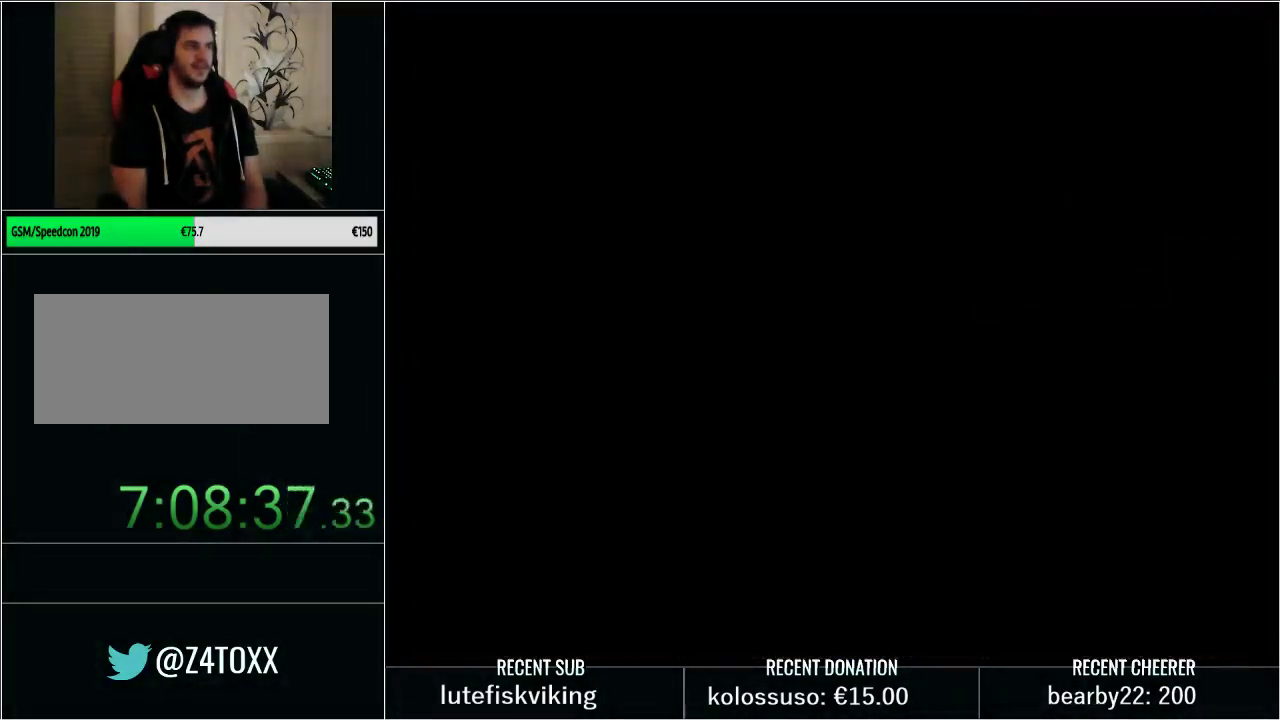
Gameplay with a controller (Nintendo layout); each line is a JSON object with the inputs held at the frame after it. "events" lists button and stick changes between this image and that frame as [ms after this image, input, new state], when the widget could be followed in between. Not read: L3 R3 START.
{"buttons": [], "events": [[350, "DPAD_UP", "up"], [450, "Y", "up"]]}
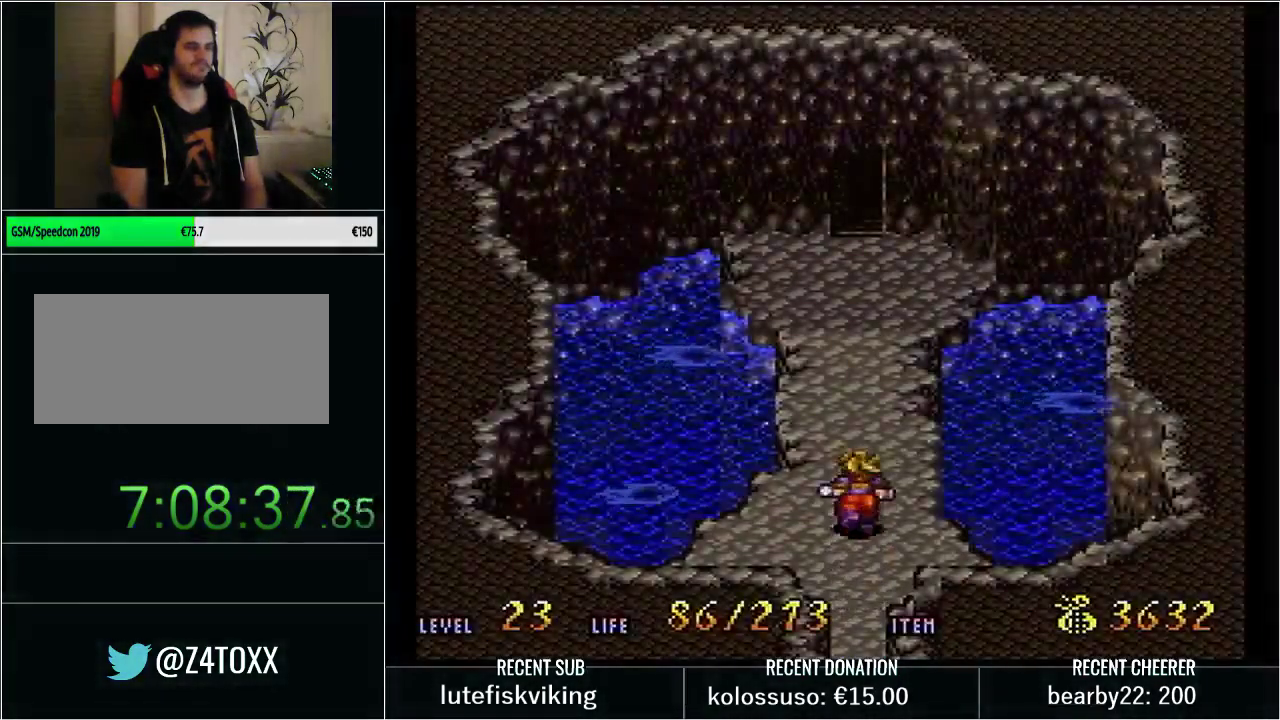
{"buttons": [], "events": []}
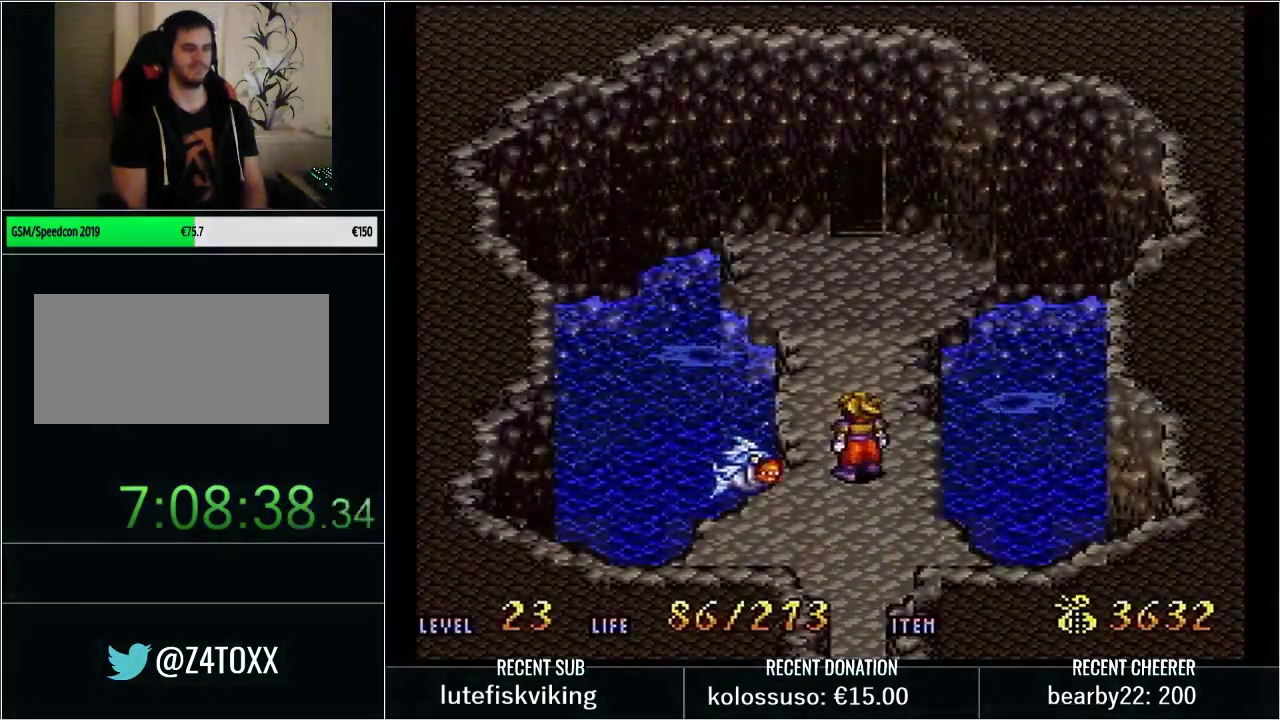
{"buttons": ["DPAD_DOWN"], "events": [[317, "X", "down"], [383, "DPAD_DOWN", "down"], [417, "X", "up"]]}
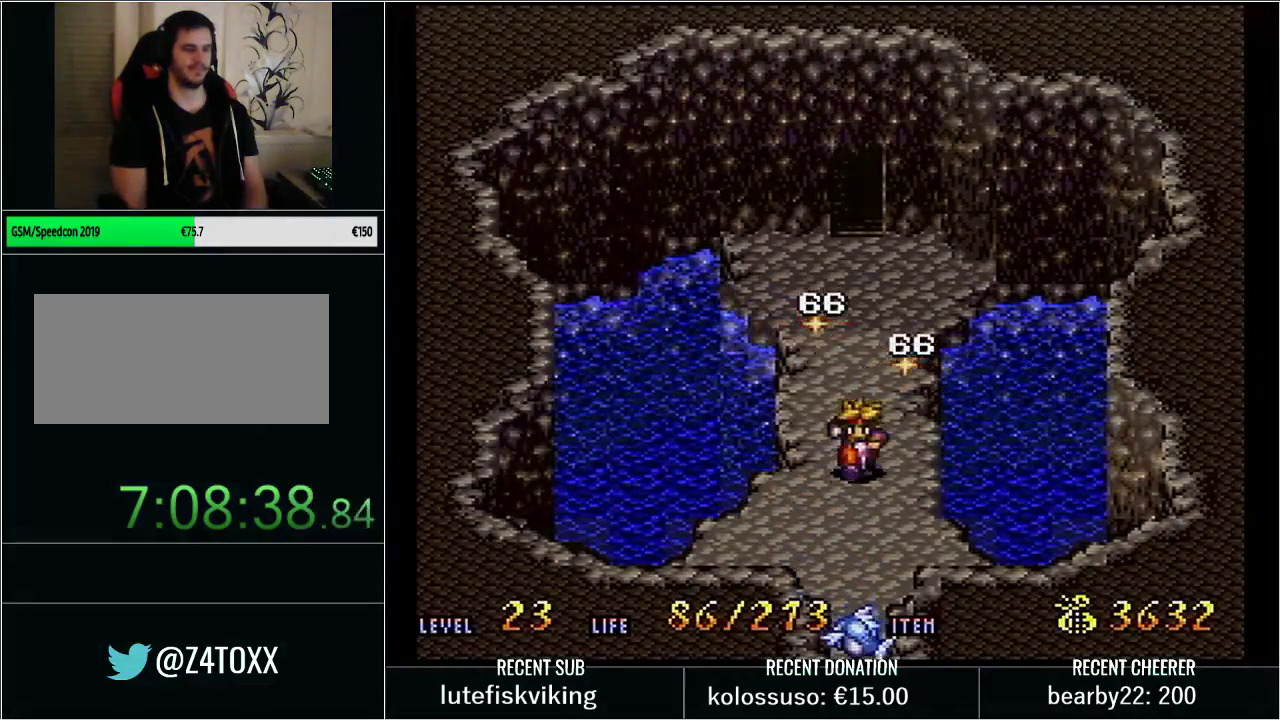
{"buttons": ["Y", "DPAD_UP"], "events": [[17, "Y", "down"], [83, "X", "down"], [167, "Y", "up"], [250, "X", "up"], [283, "DPAD_DOWN", "up"], [383, "Y", "down"], [450, "DPAD_UP", "down"]]}
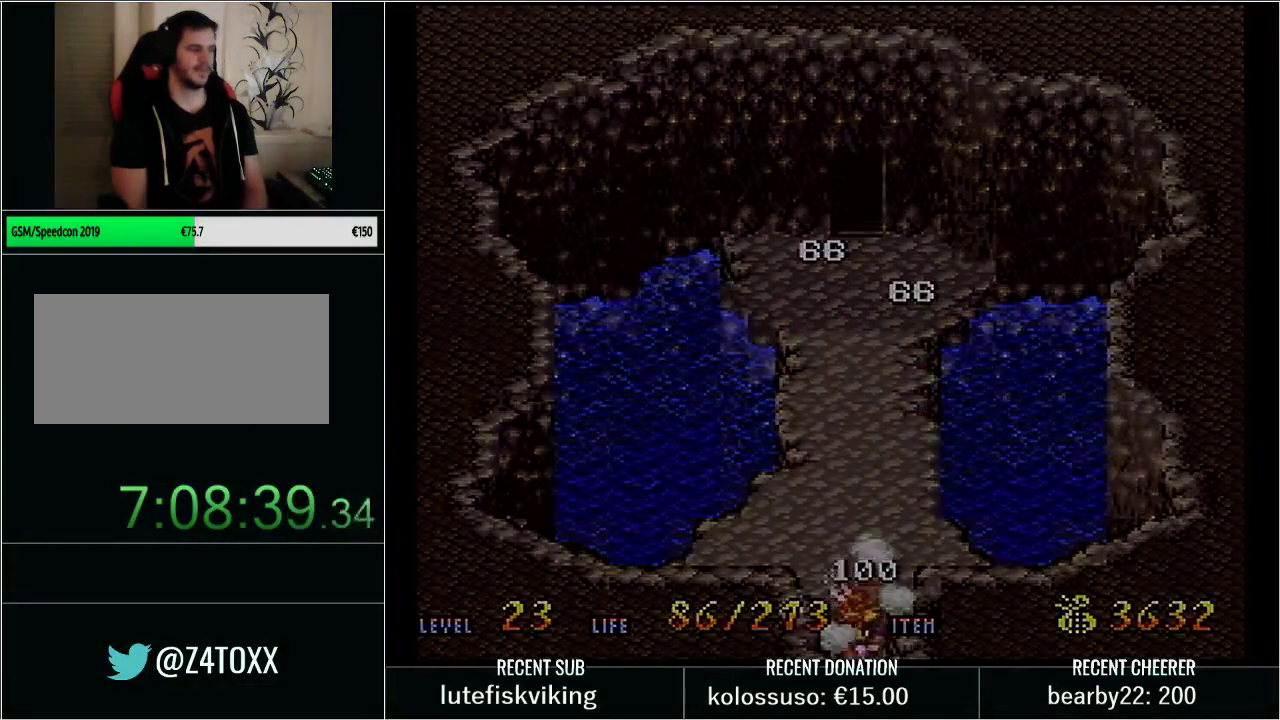
{"buttons": ["Y", "DPAD_UP"], "events": []}
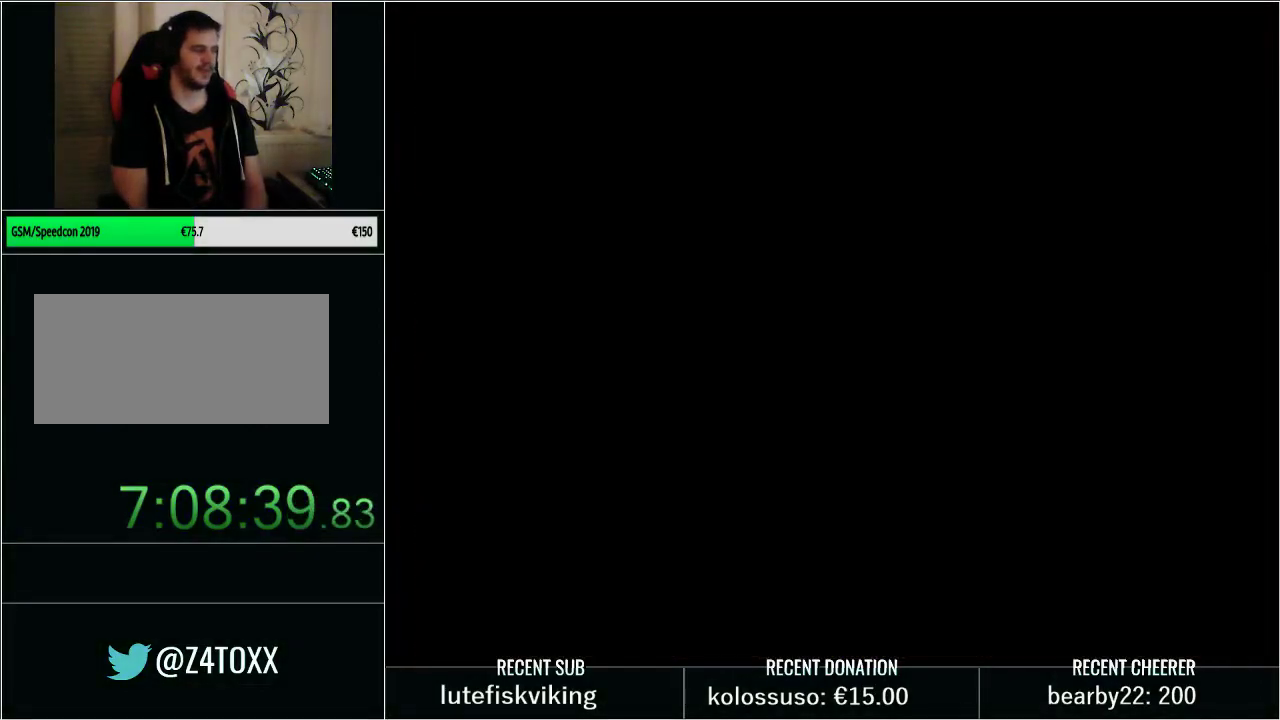
{"buttons": ["Y", "DPAD_UP"], "events": []}
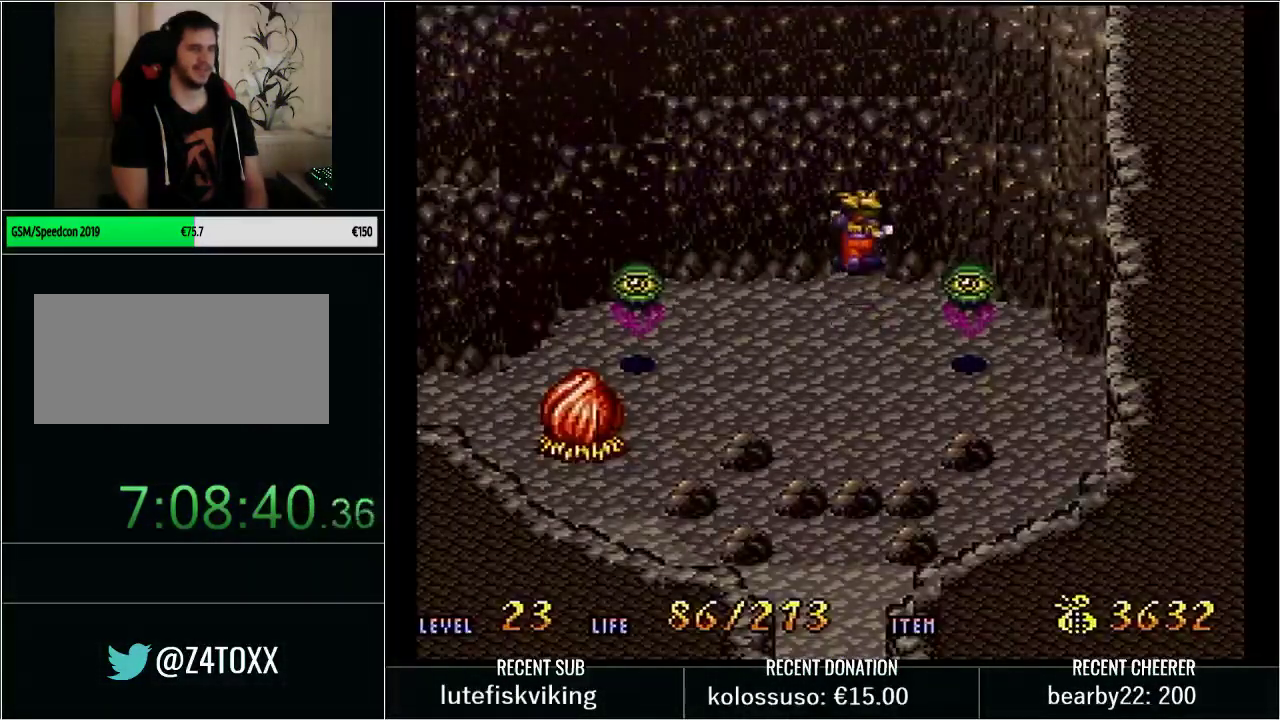
{"buttons": ["Y", "DPAD_UP"], "events": []}
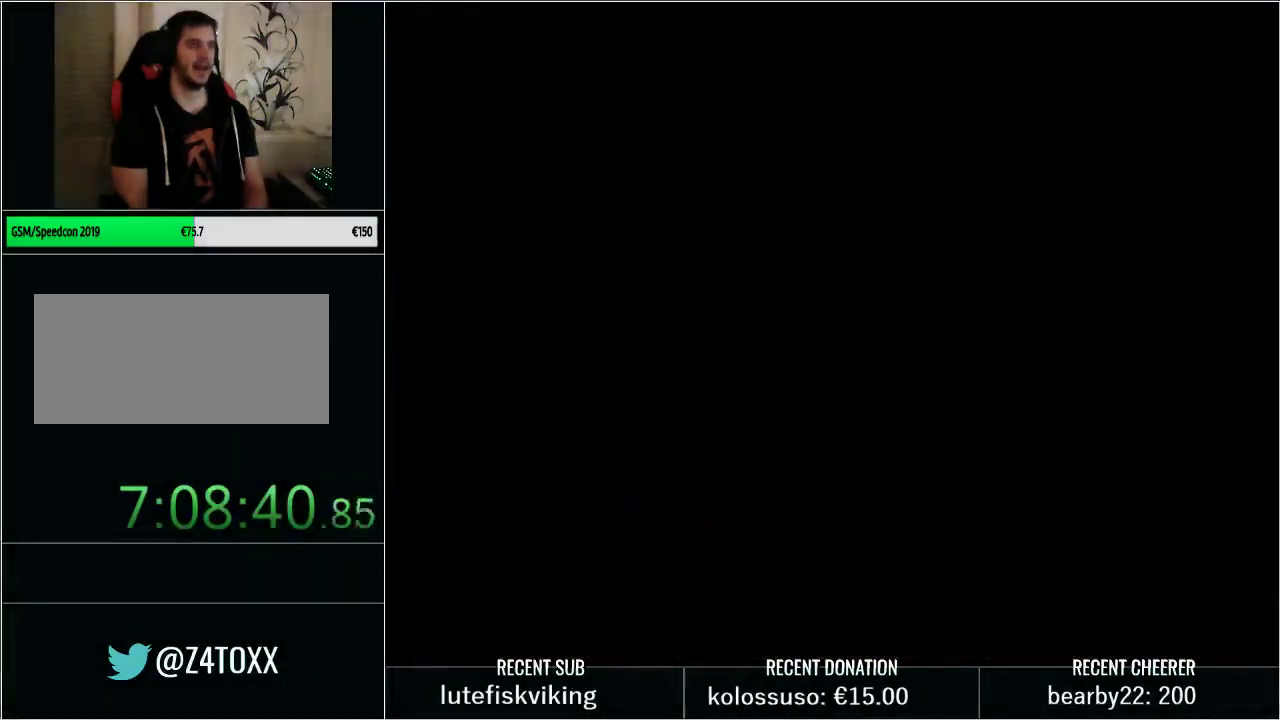
{"buttons": [], "events": [[383, "DPAD_UP", "up"], [417, "Y", "up"]]}
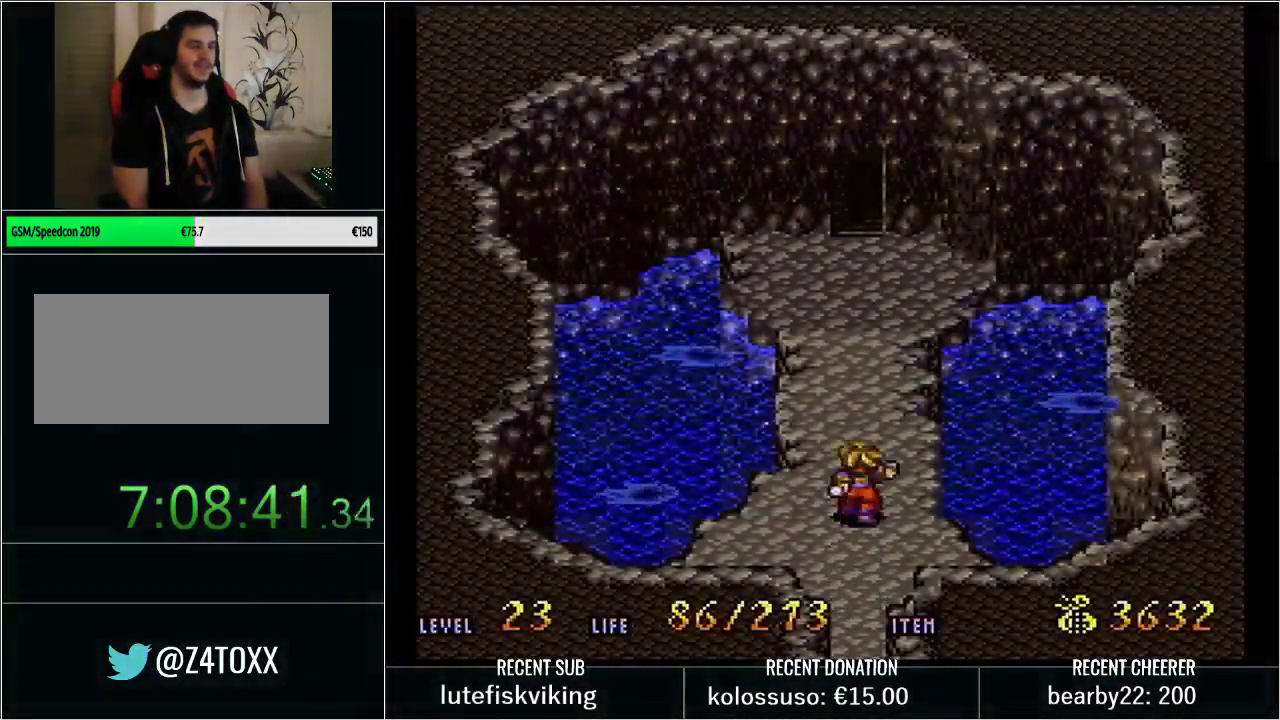
{"buttons": [], "events": []}
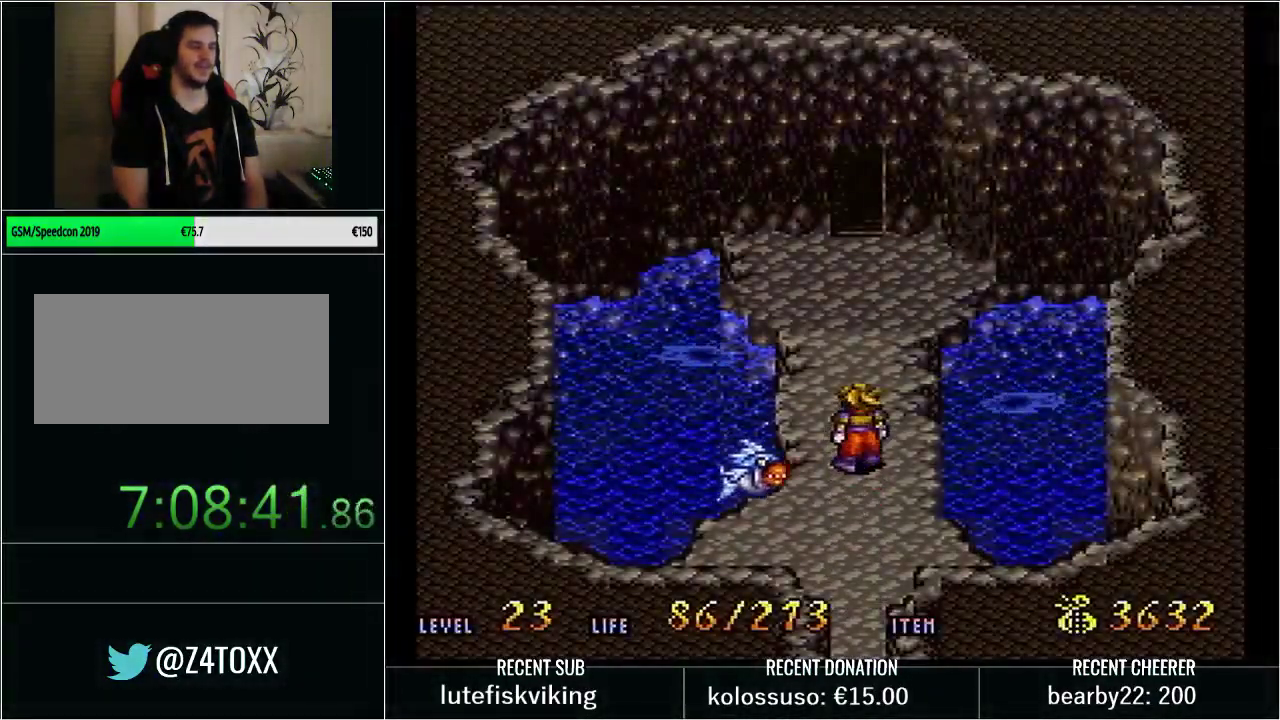
{"buttons": ["Y", "DPAD_DOWN"], "events": [[283, "X", "down"], [350, "DPAD_DOWN", "down"], [417, "X", "up"], [483, "Y", "down"]]}
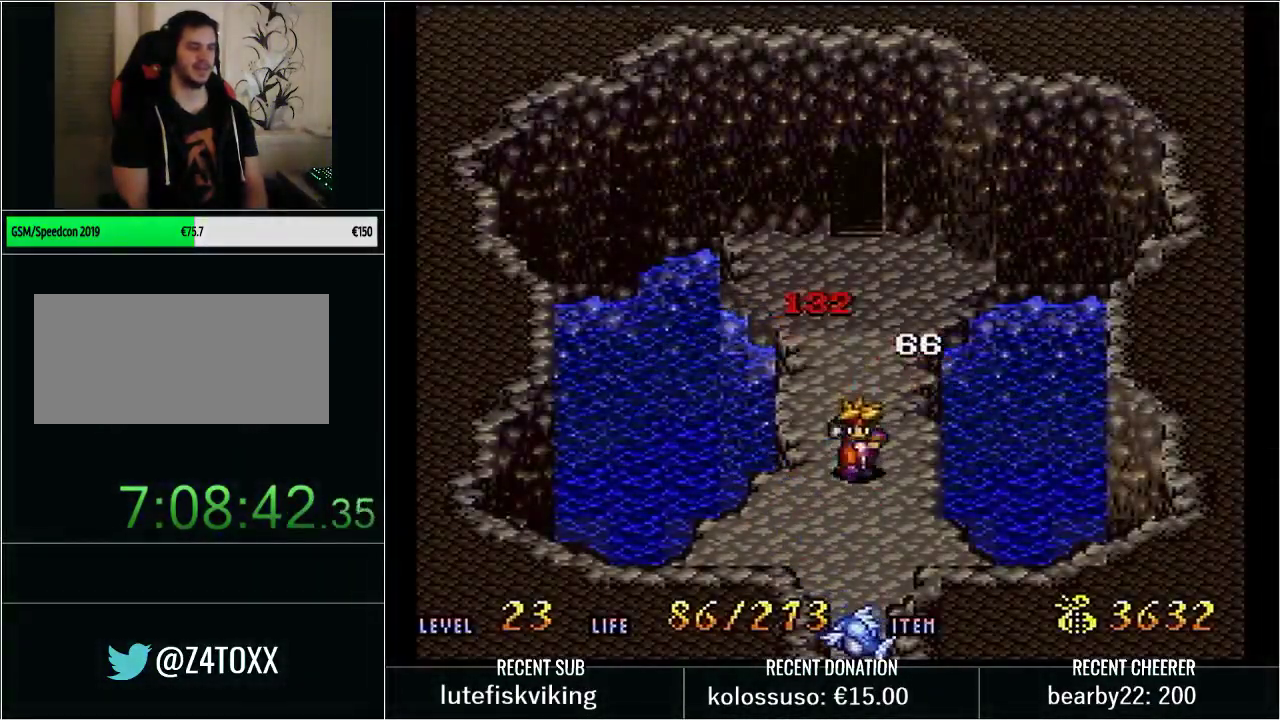
{"buttons": ["Y"], "events": [[50, "X", "down"], [250, "X", "up"], [250, "Y", "up"], [350, "DPAD_DOWN", "up"], [350, "Y", "down"]]}
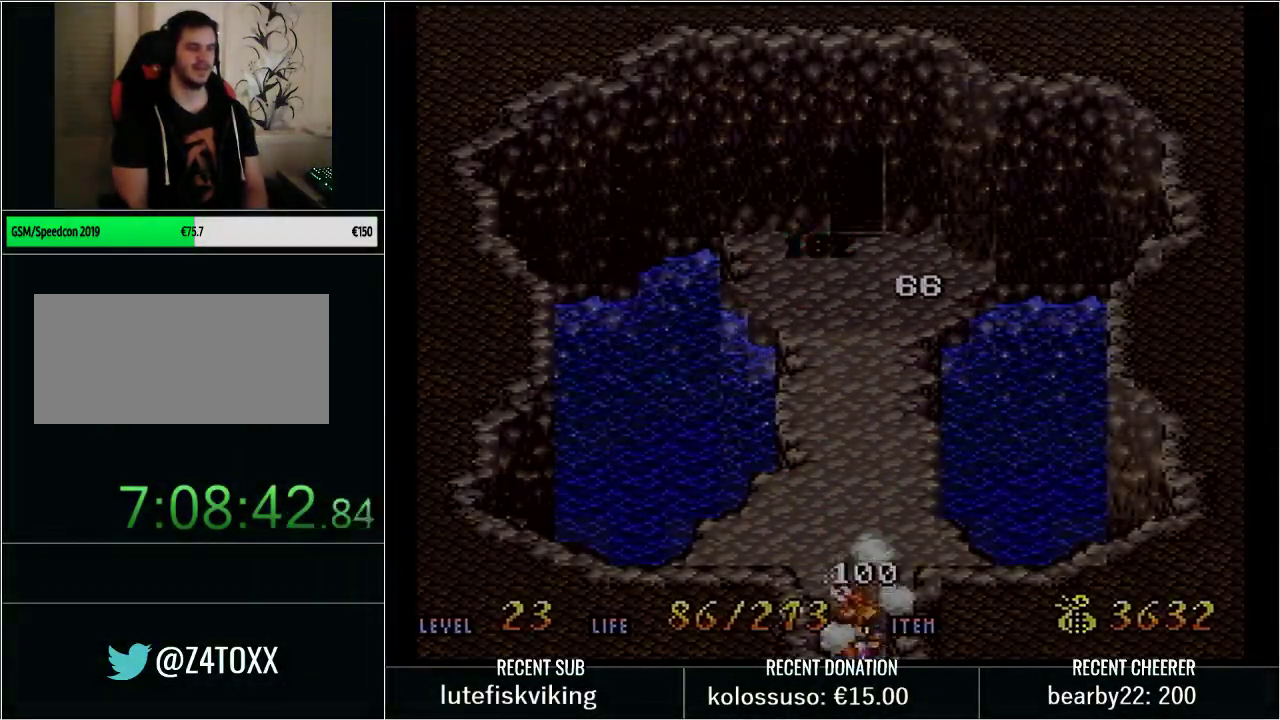
{"buttons": ["Y", "DPAD_UP"], "events": [[17, "DPAD_UP", "down"]]}
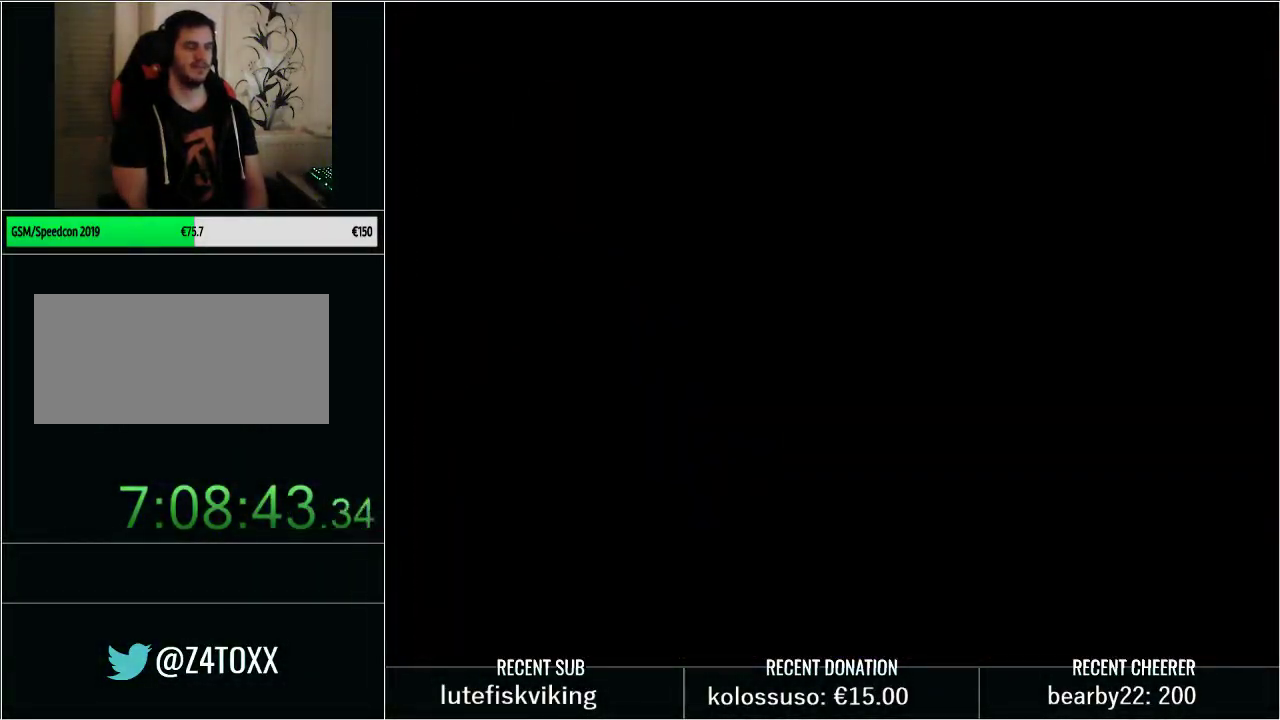
{"buttons": ["Y", "DPAD_UP"], "events": []}
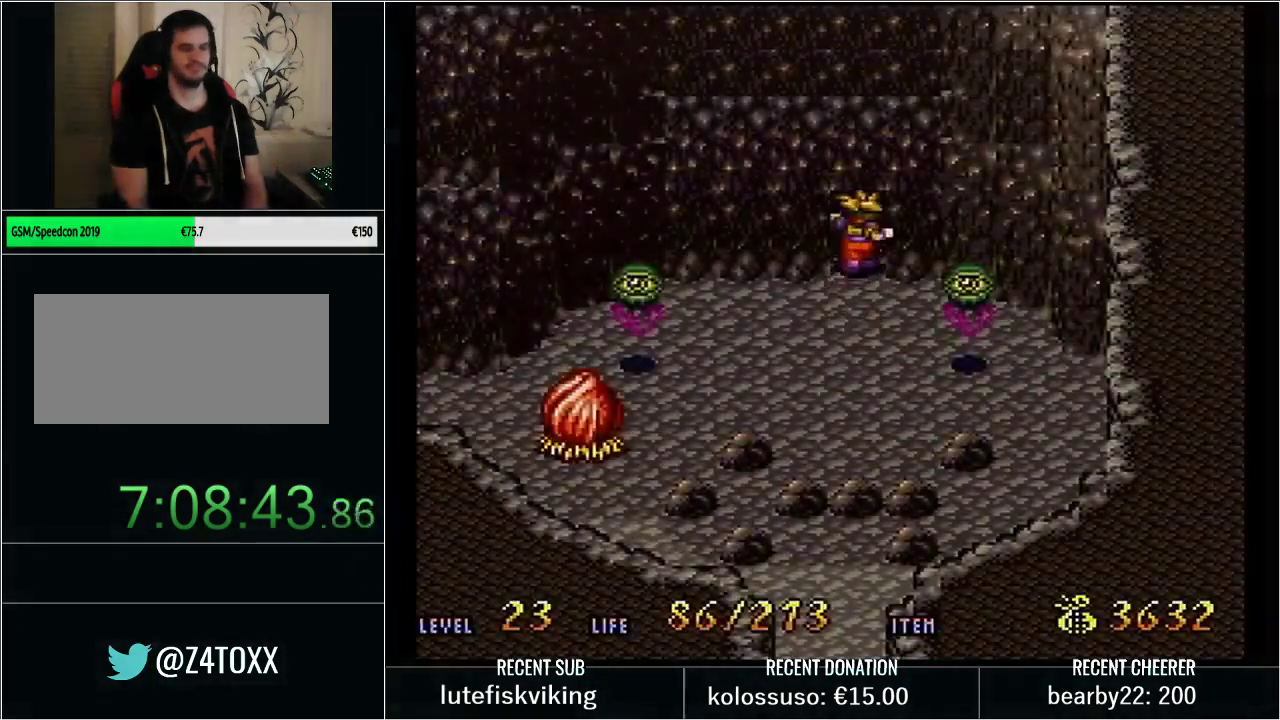
{"buttons": ["Y", "DPAD_UP"], "events": []}
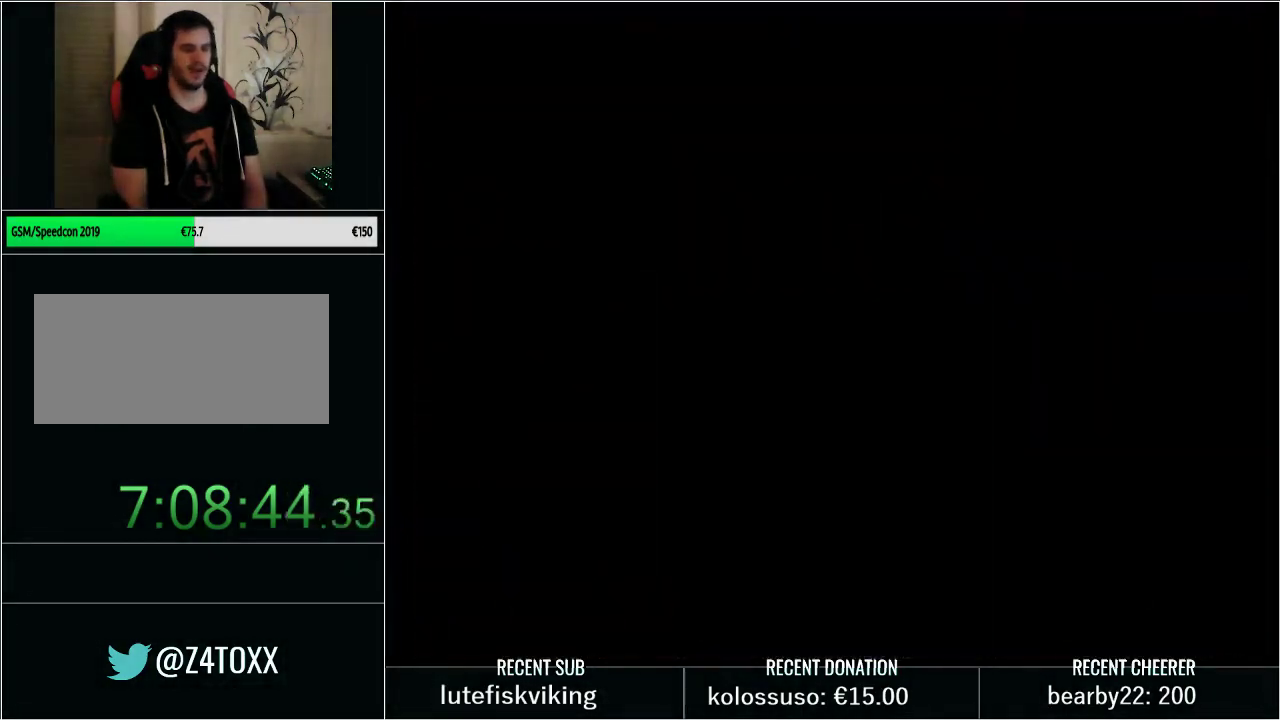
{"buttons": [], "events": [[317, "DPAD_UP", "up"], [383, "Y", "up"]]}
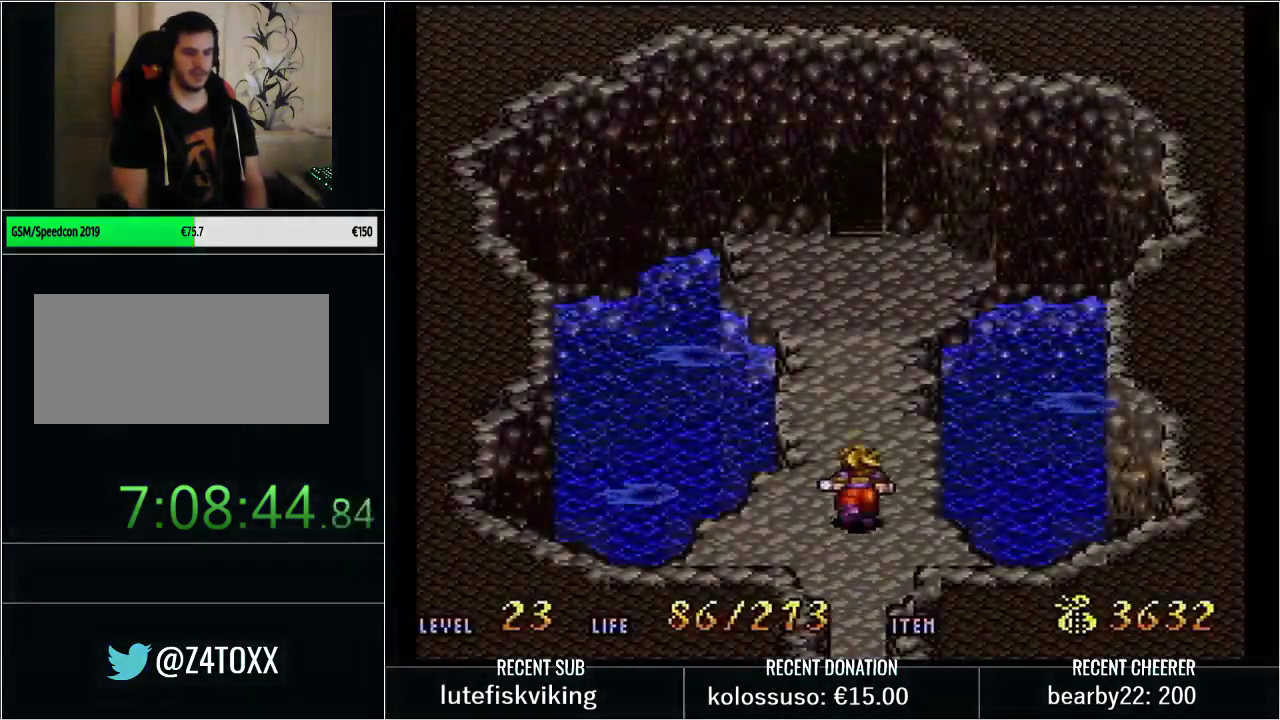
{"buttons": [], "events": []}
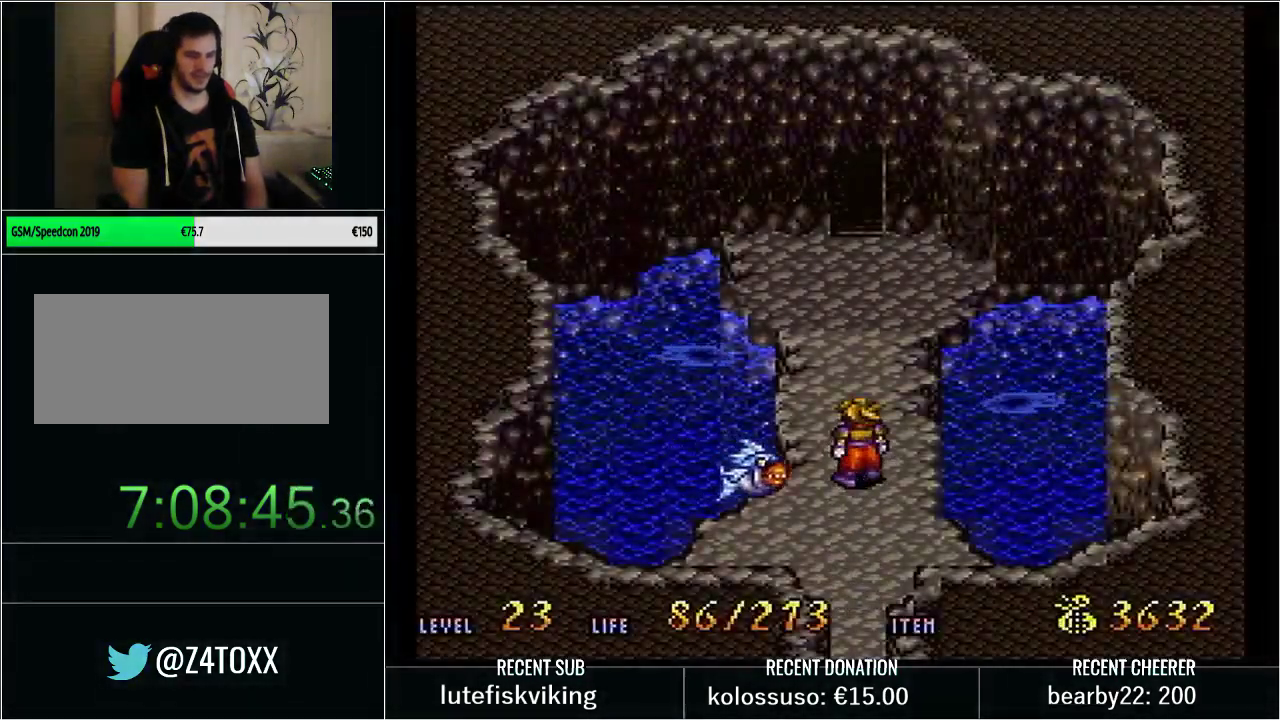
{"buttons": ["Y", "DPAD_DOWN"], "events": [[317, "X", "down"], [383, "DPAD_DOWN", "down"], [417, "X", "up"], [483, "Y", "down"]]}
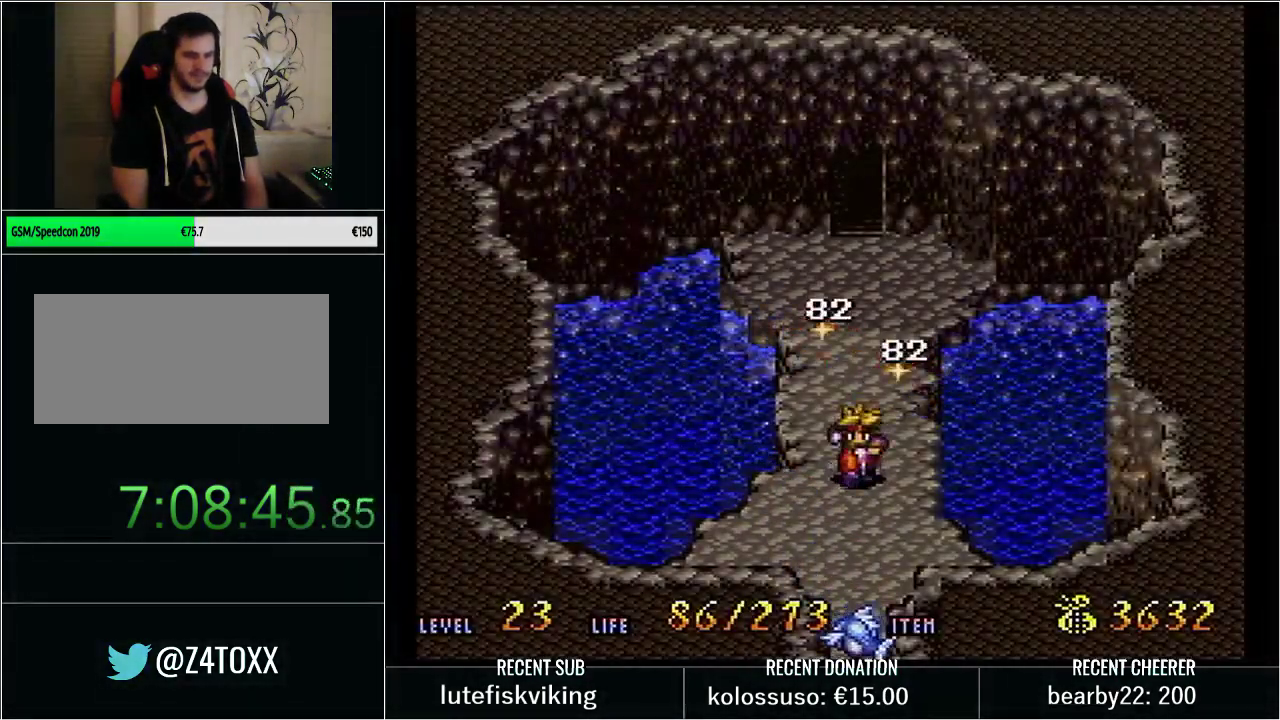
{"buttons": ["Y", "DPAD_UP"], "events": [[50, "X", "down"], [233, "X", "up"], [283, "DPAD_DOWN", "up"], [317, "Y", "up"], [417, "DPAD_UP", "down"], [483, "Y", "down"]]}
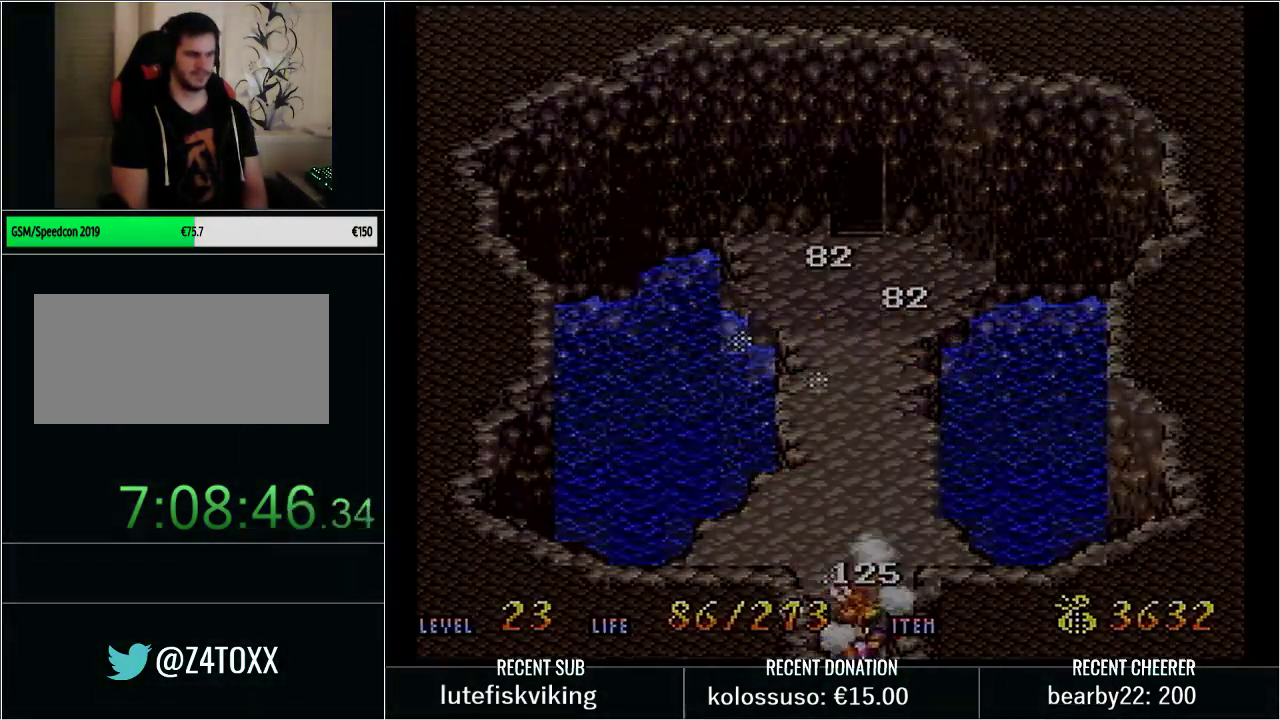
{"buttons": ["Y", "DPAD_UP"], "events": []}
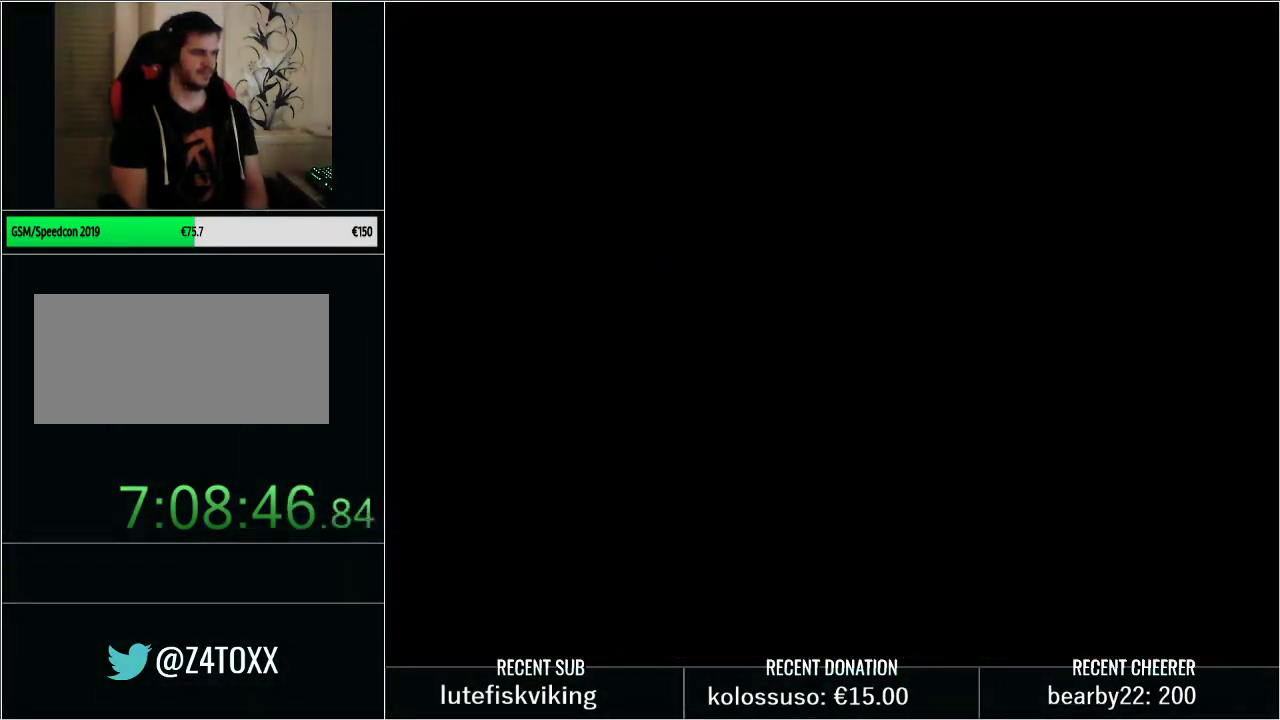
{"buttons": ["Y", "DPAD_UP"], "events": []}
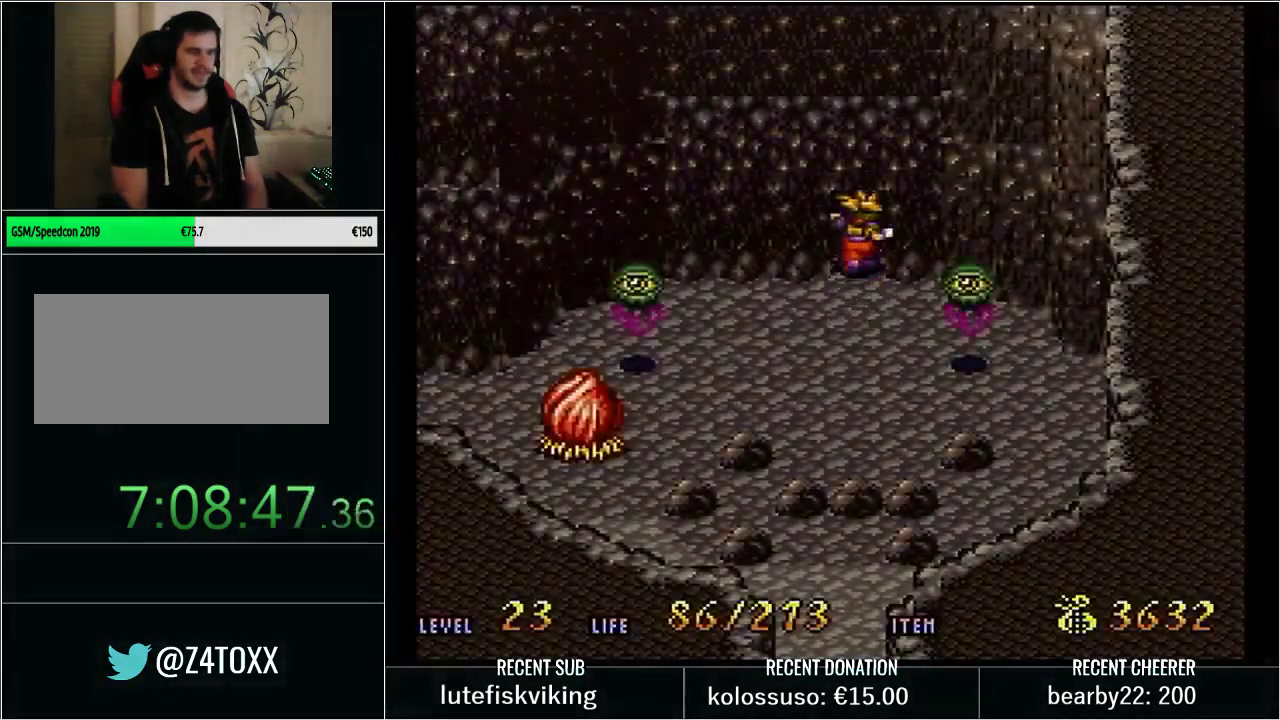
{"buttons": ["Y", "DPAD_UP"], "events": []}
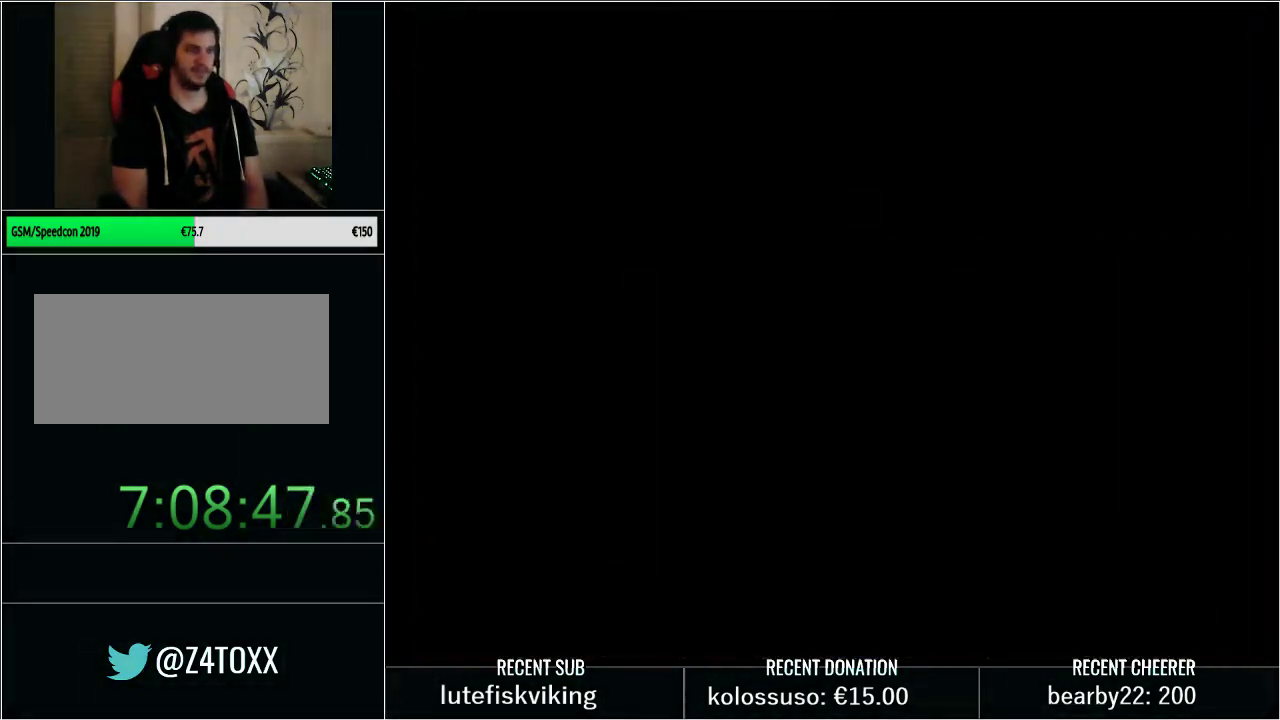
{"buttons": [], "events": [[383, "DPAD_UP", "up"], [383, "Y", "up"]]}
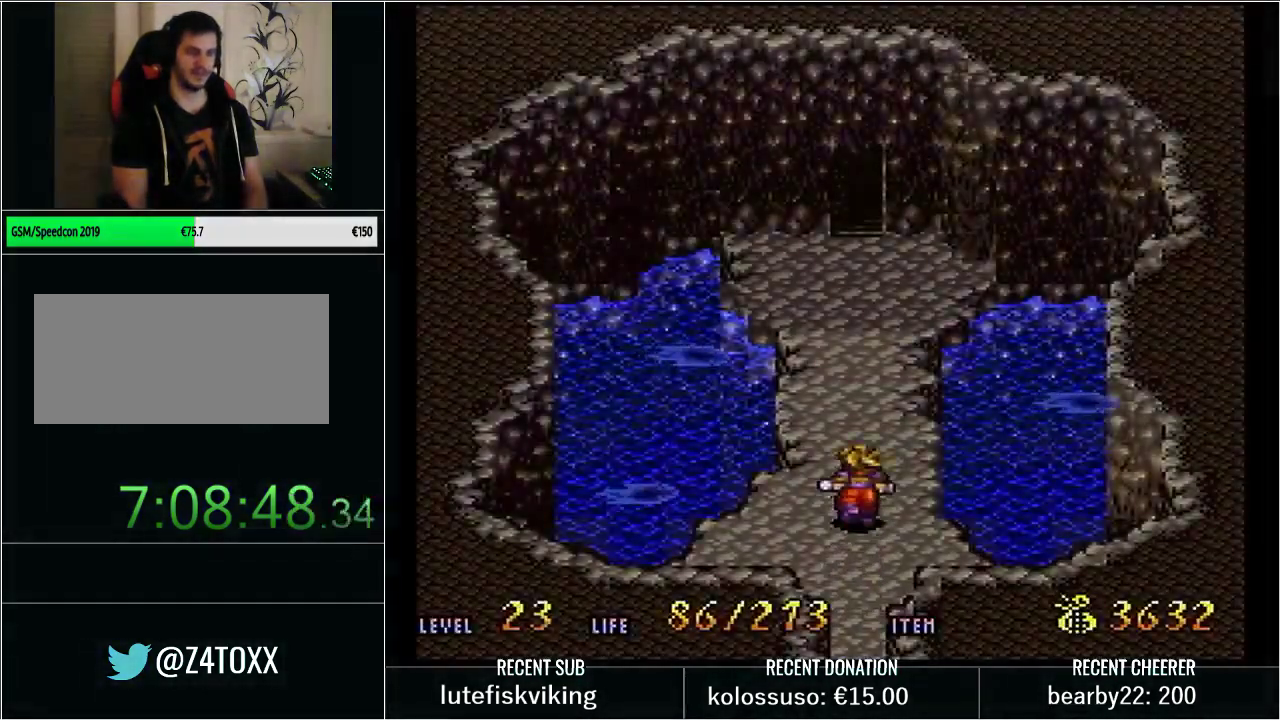
{"buttons": [], "events": []}
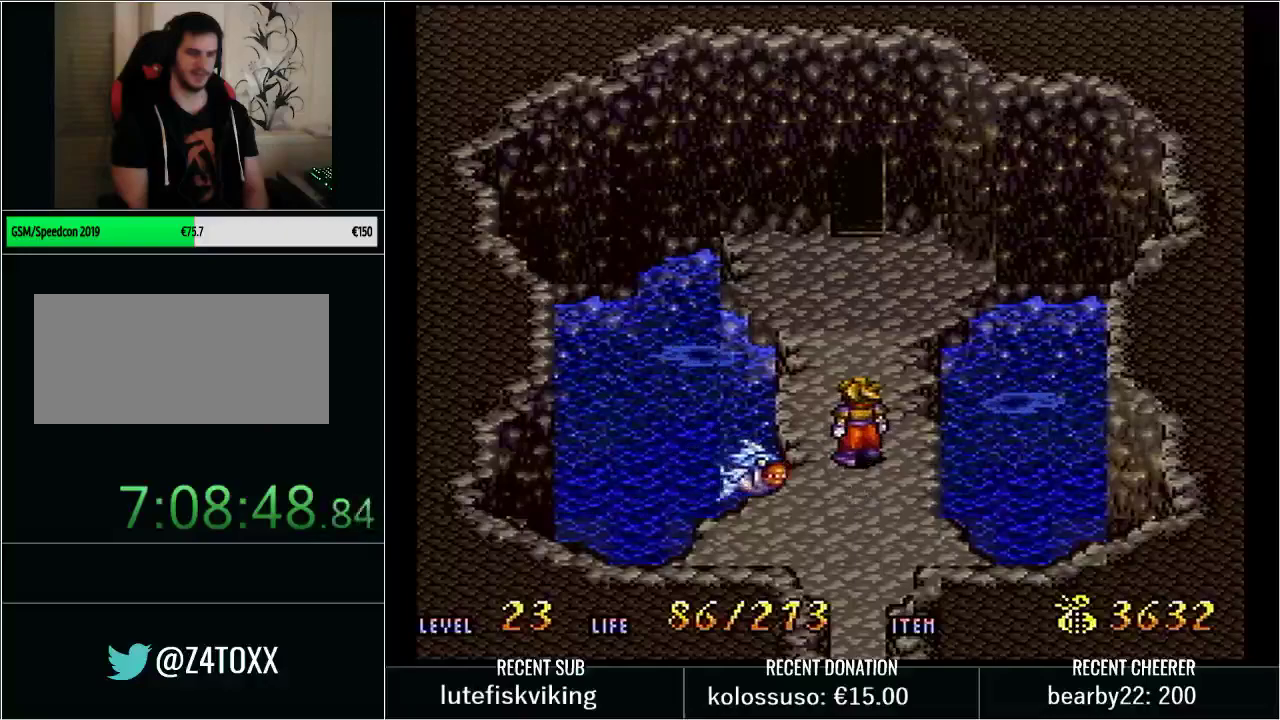
{"buttons": ["Y", "DPAD_DOWN"], "events": [[250, "X", "down"], [350, "DPAD_DOWN", "down"], [383, "X", "up"], [450, "Y", "down"]]}
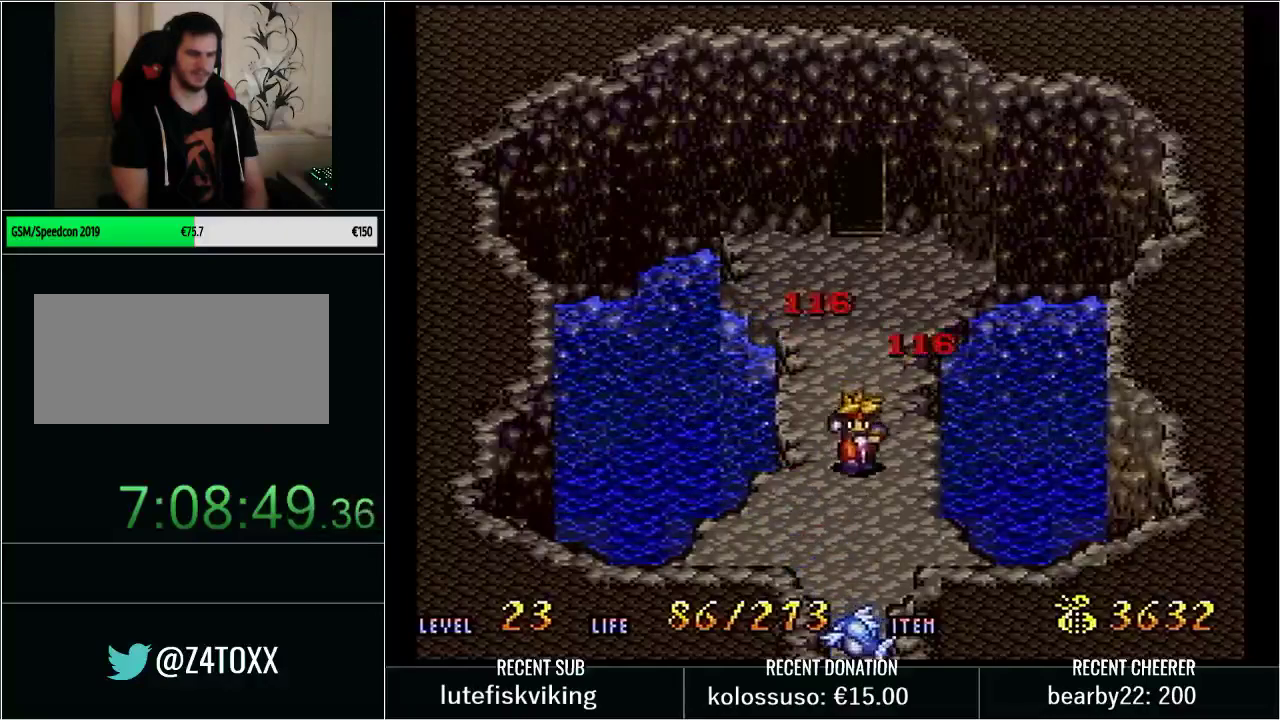
{"buttons": ["Y", "DPAD_UP"], "events": [[17, "X", "down"], [233, "X", "up"], [233, "Y", "up"], [250, "DPAD_DOWN", "up"], [383, "Y", "down"], [417, "DPAD_UP", "down"]]}
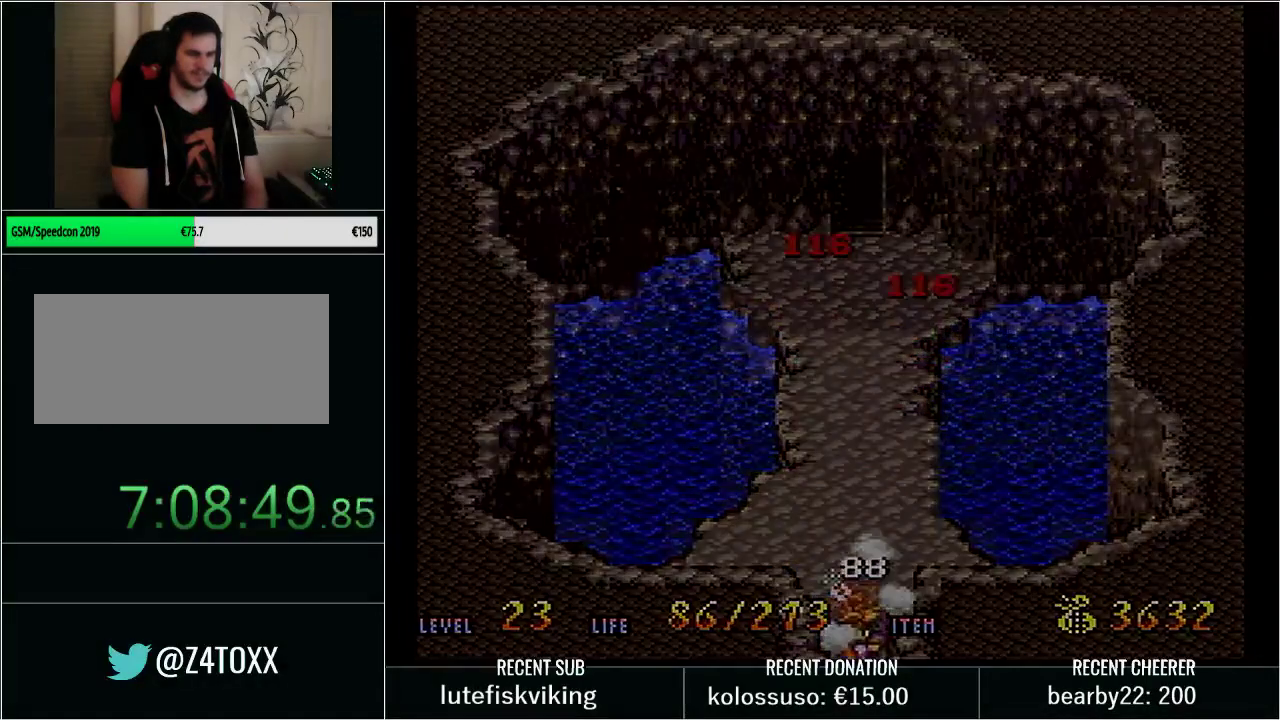
{"buttons": ["Y", "DPAD_UP"], "events": []}
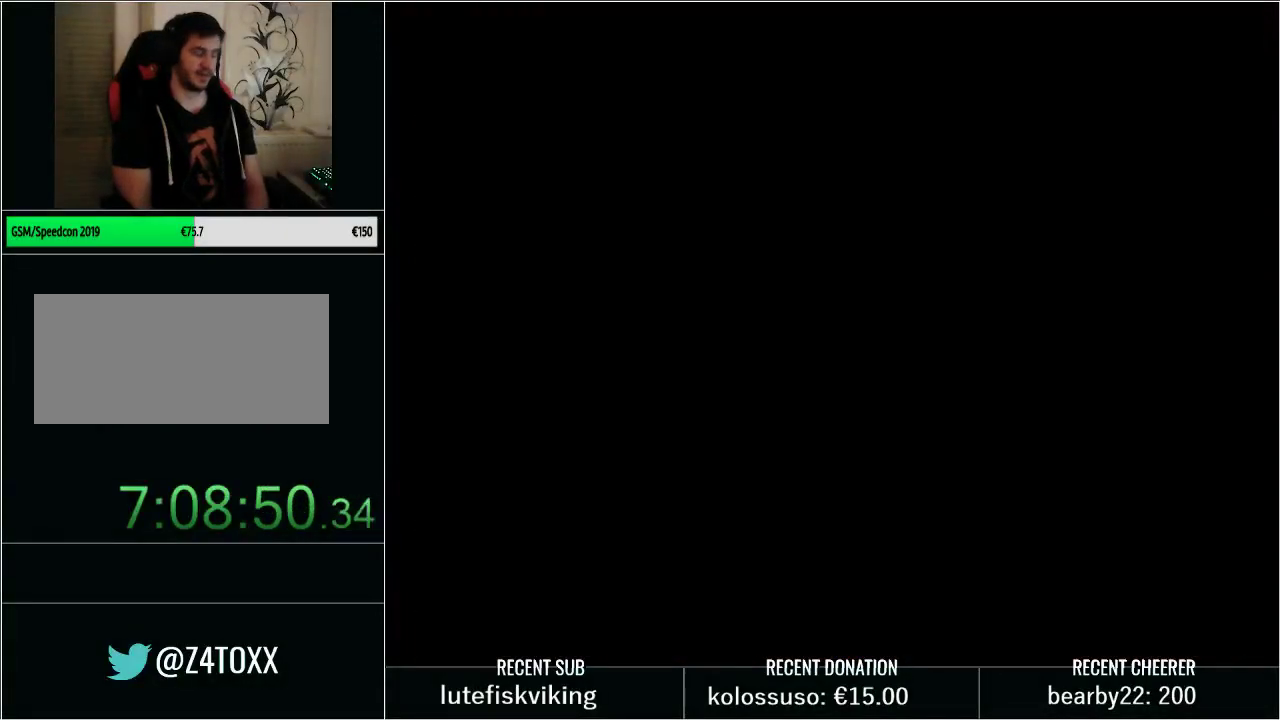
{"buttons": ["Y", "DPAD_UP"], "events": []}
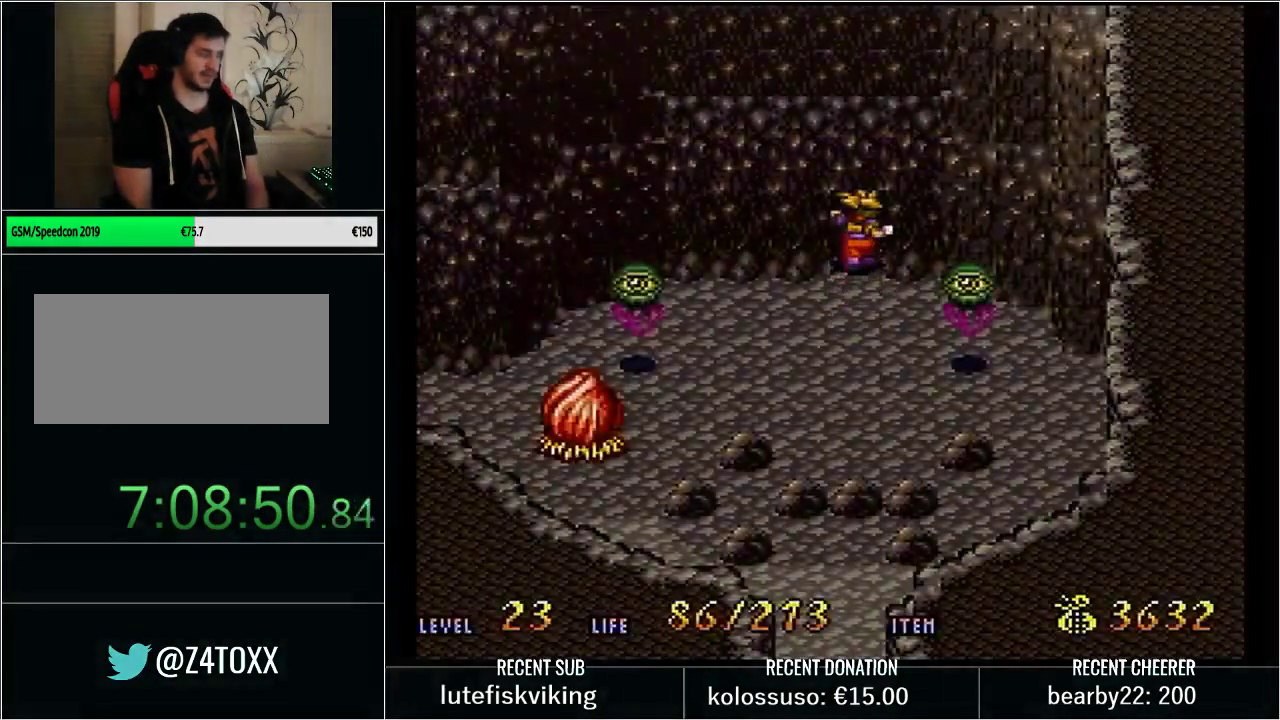
{"buttons": ["Y", "DPAD_UP"], "events": []}